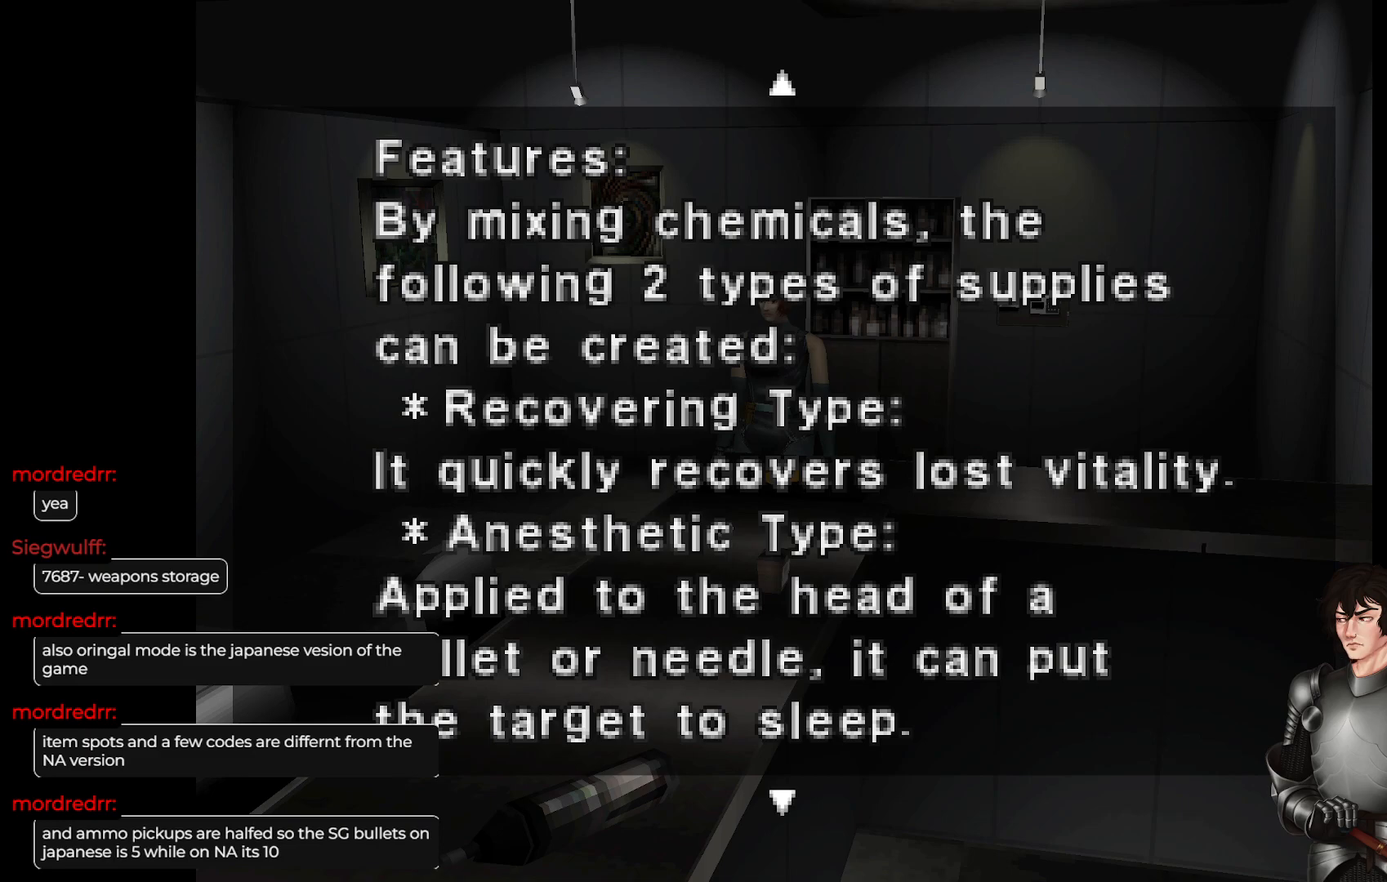
Gameplay with a controller (Xbox layout); each line is a JSON object with the inputs held at the frame after it. "events" lists button and stick changes between this image and that frame as [ms after this image, input, new state], when the widget could be followed in between.
{"buttons": ["DPAD_DOWN"], "left_stick": "center", "right_stick": "center", "events": [[383, "DPAD_DOWN", "down"]]}
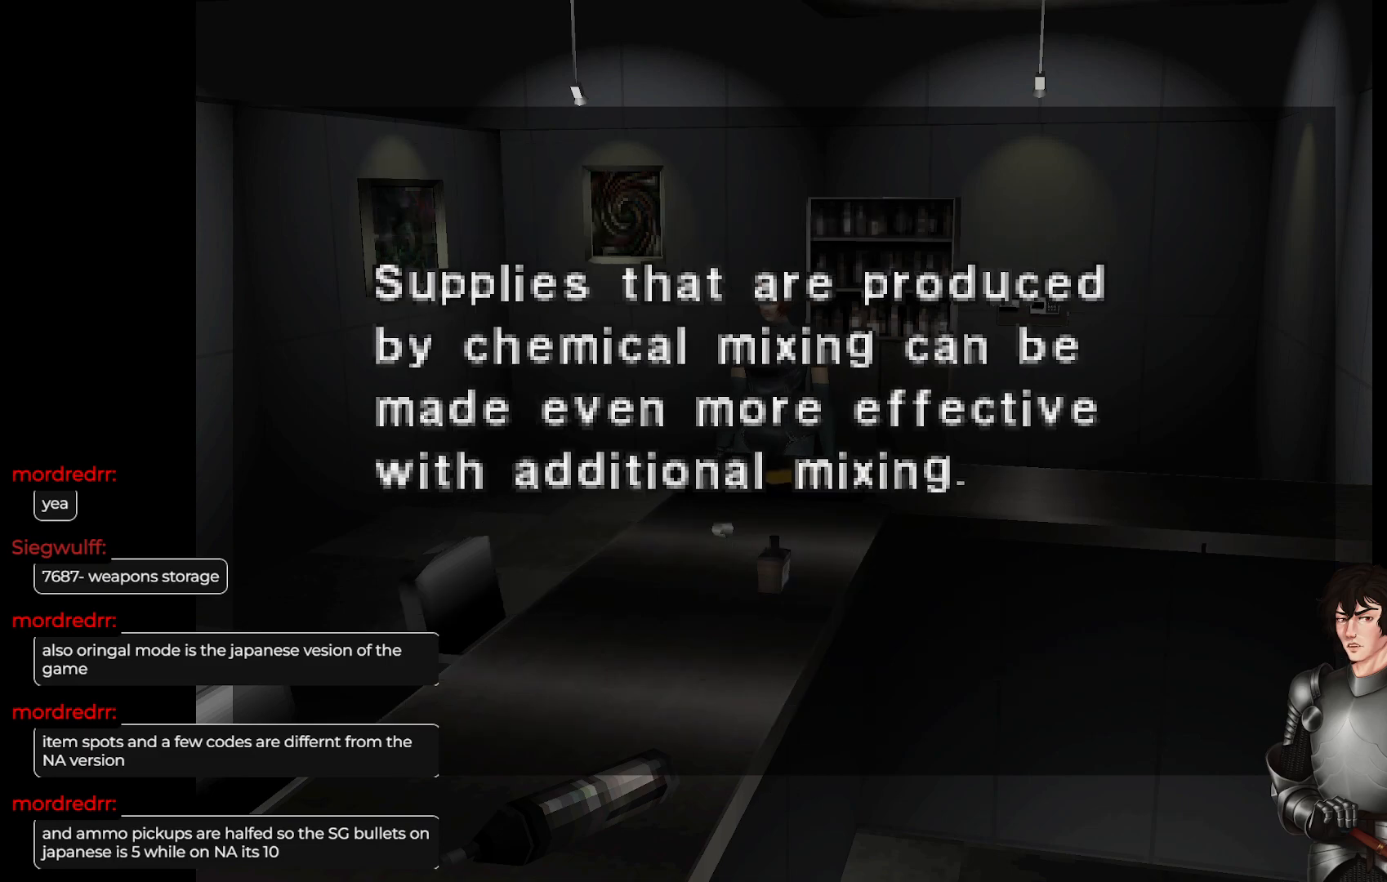
{"buttons": [], "left_stick": "center", "right_stick": "center", "events": [[33, "DPAD_DOWN", "up"]]}
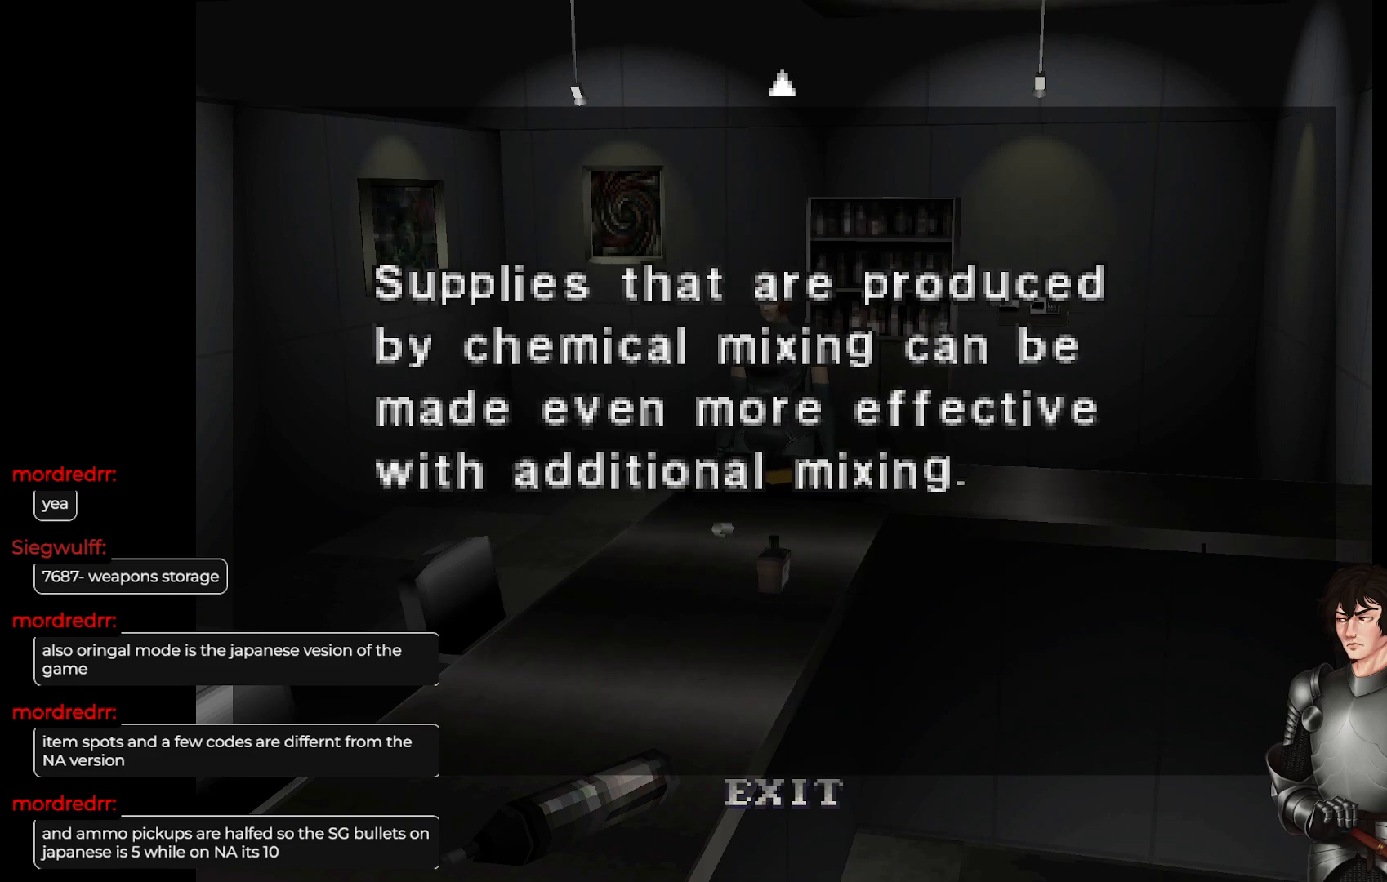
{"buttons": [], "left_stick": "center", "right_stick": "center", "events": []}
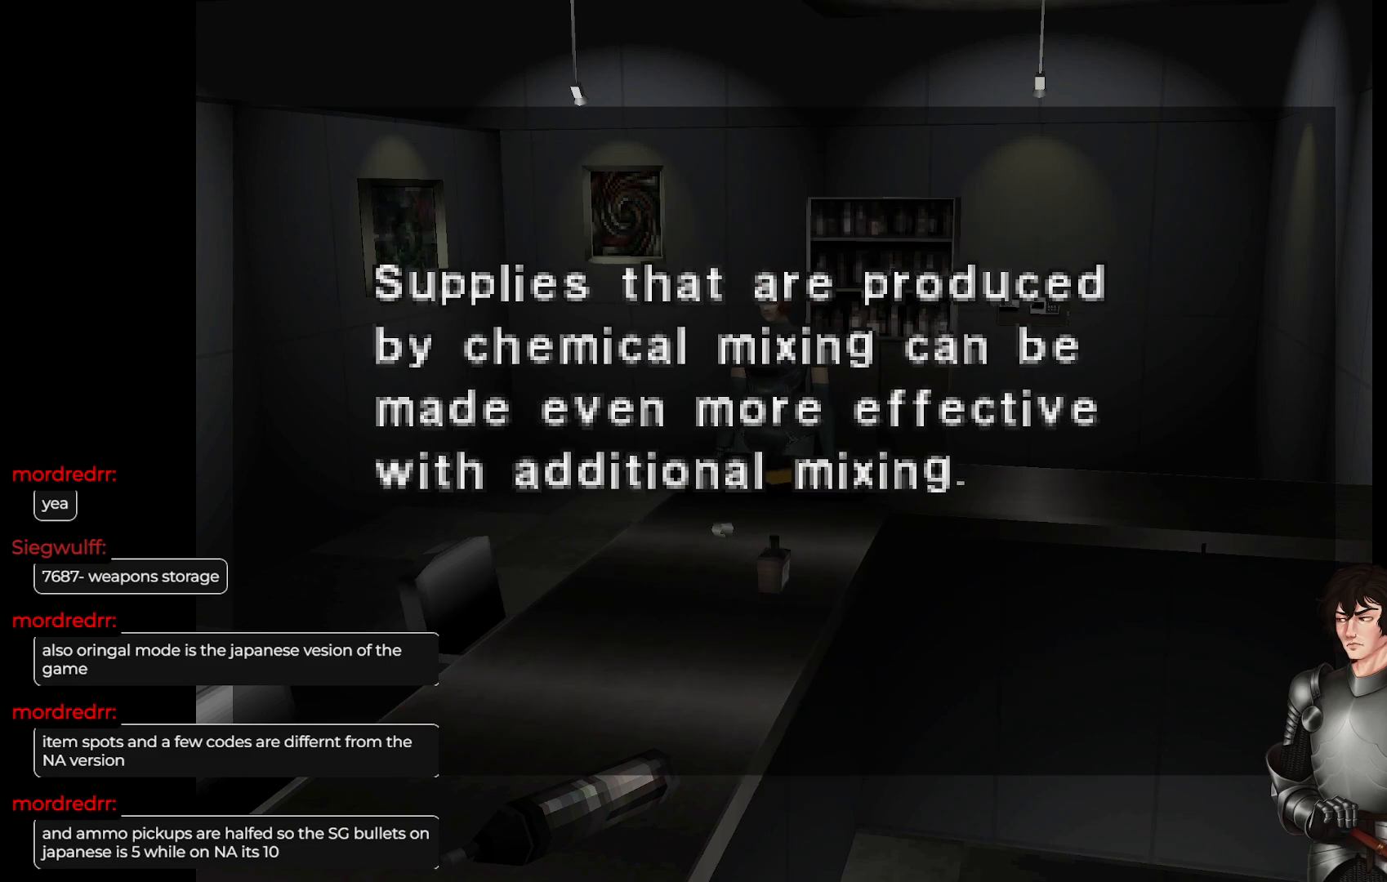
{"buttons": [], "left_stick": "center", "right_stick": "center", "events": []}
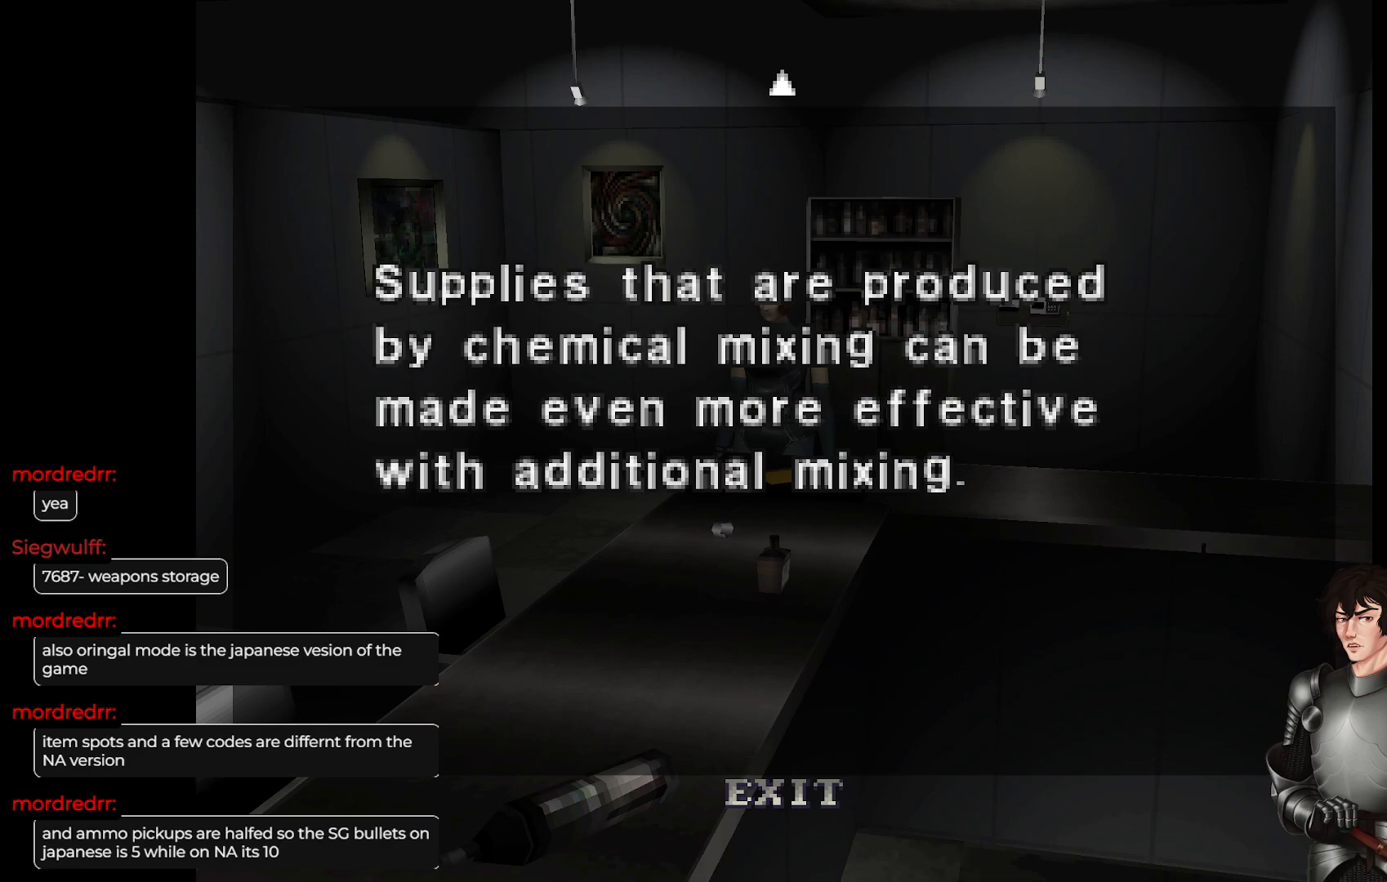
{"buttons": [], "left_stick": "center", "right_stick": "center", "events": []}
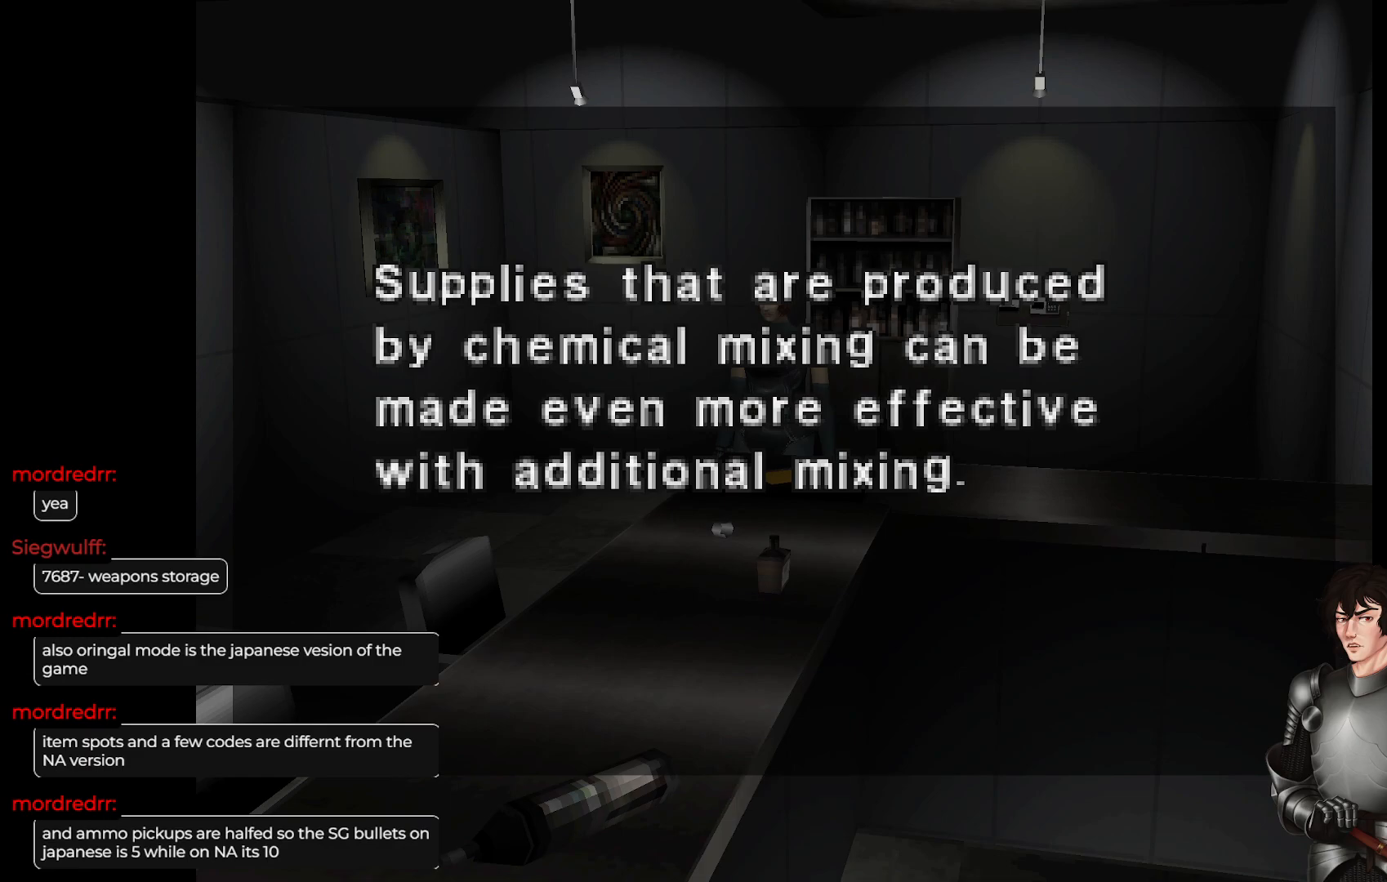
{"buttons": [], "left_stick": "center", "right_stick": "center", "events": []}
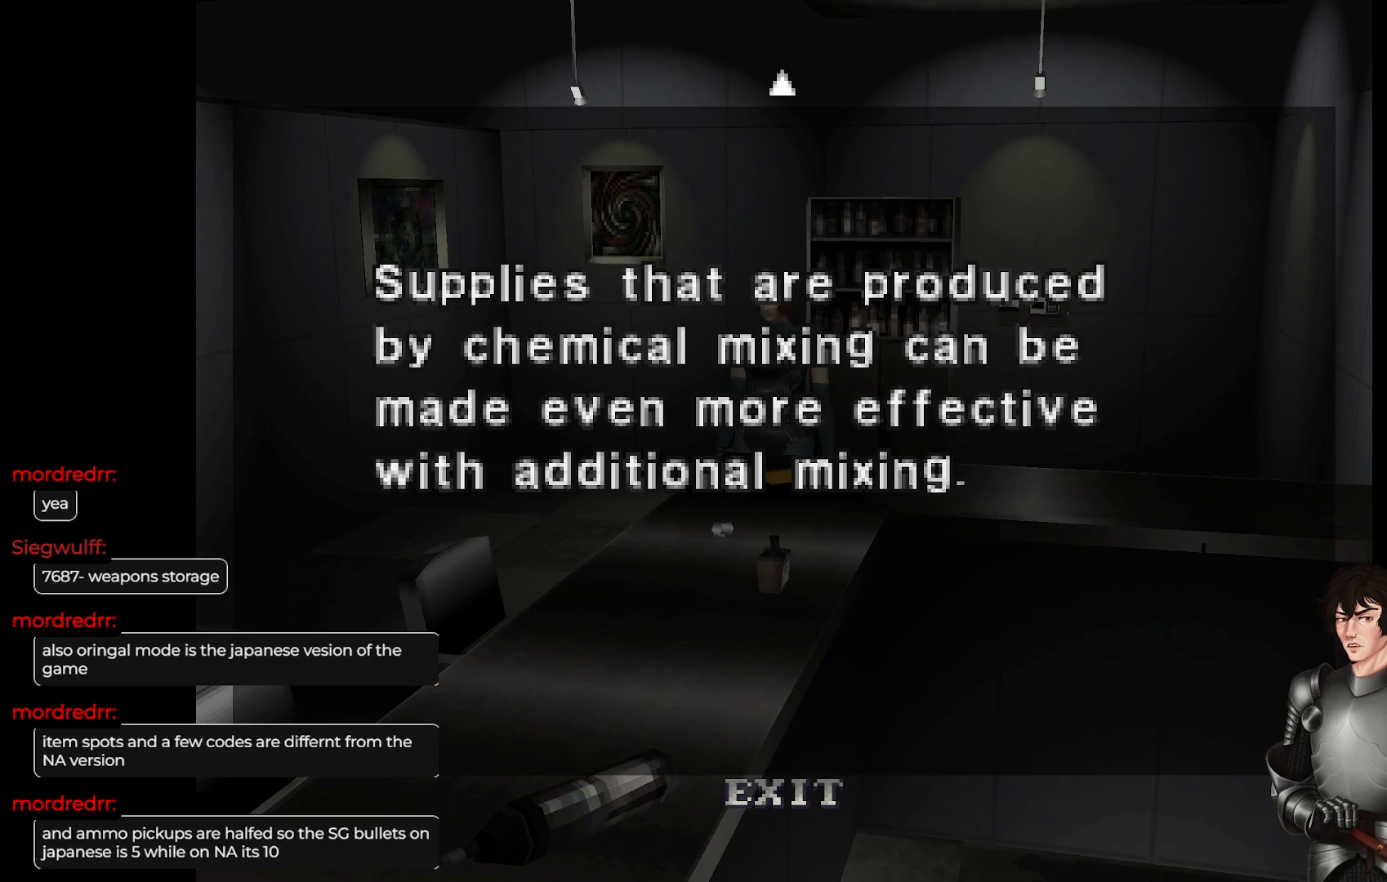
{"buttons": [], "left_stick": "center", "right_stick": "center", "events": []}
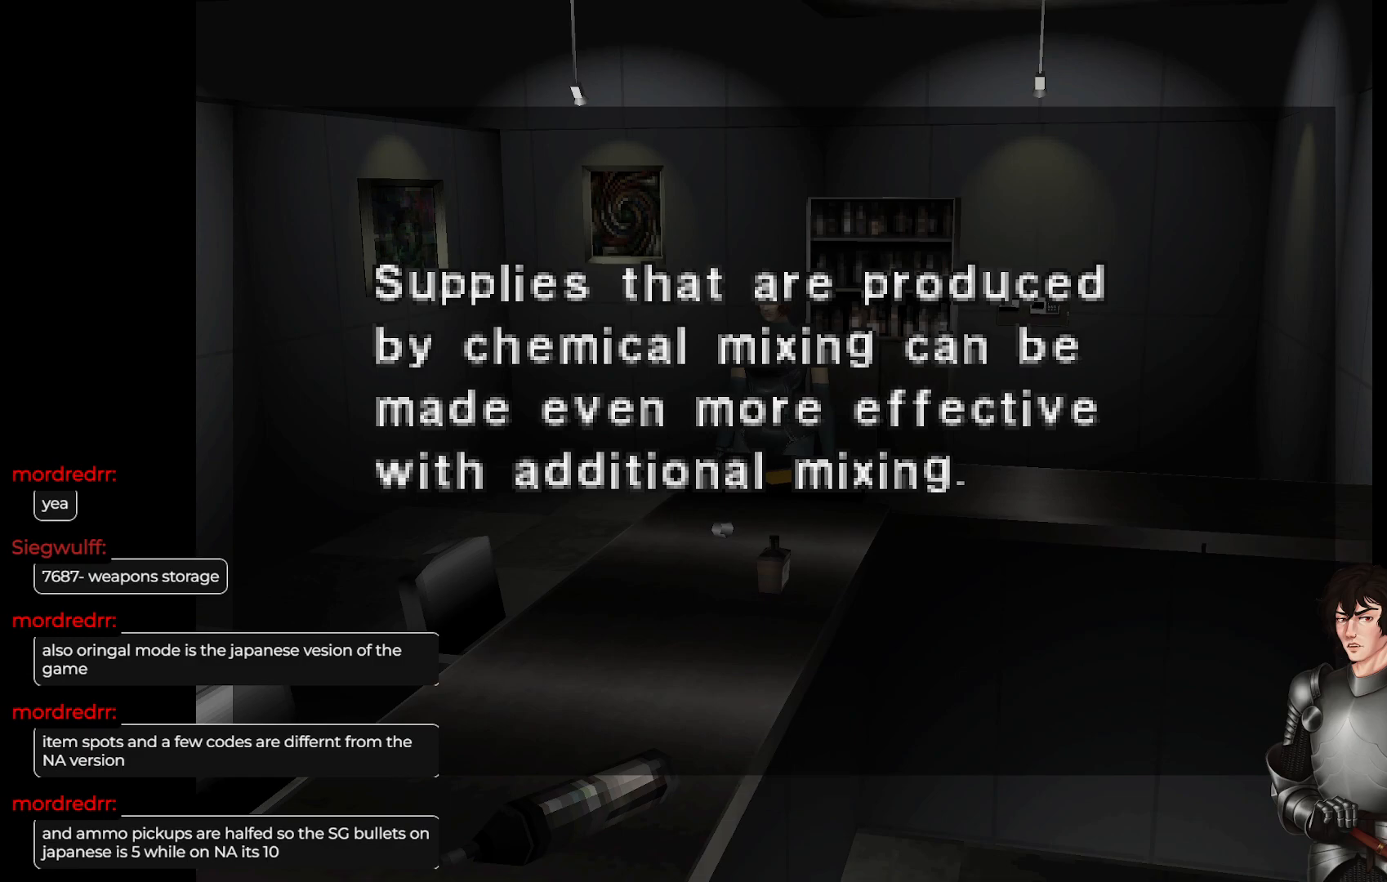
{"buttons": [], "left_stick": "center", "right_stick": "center", "events": []}
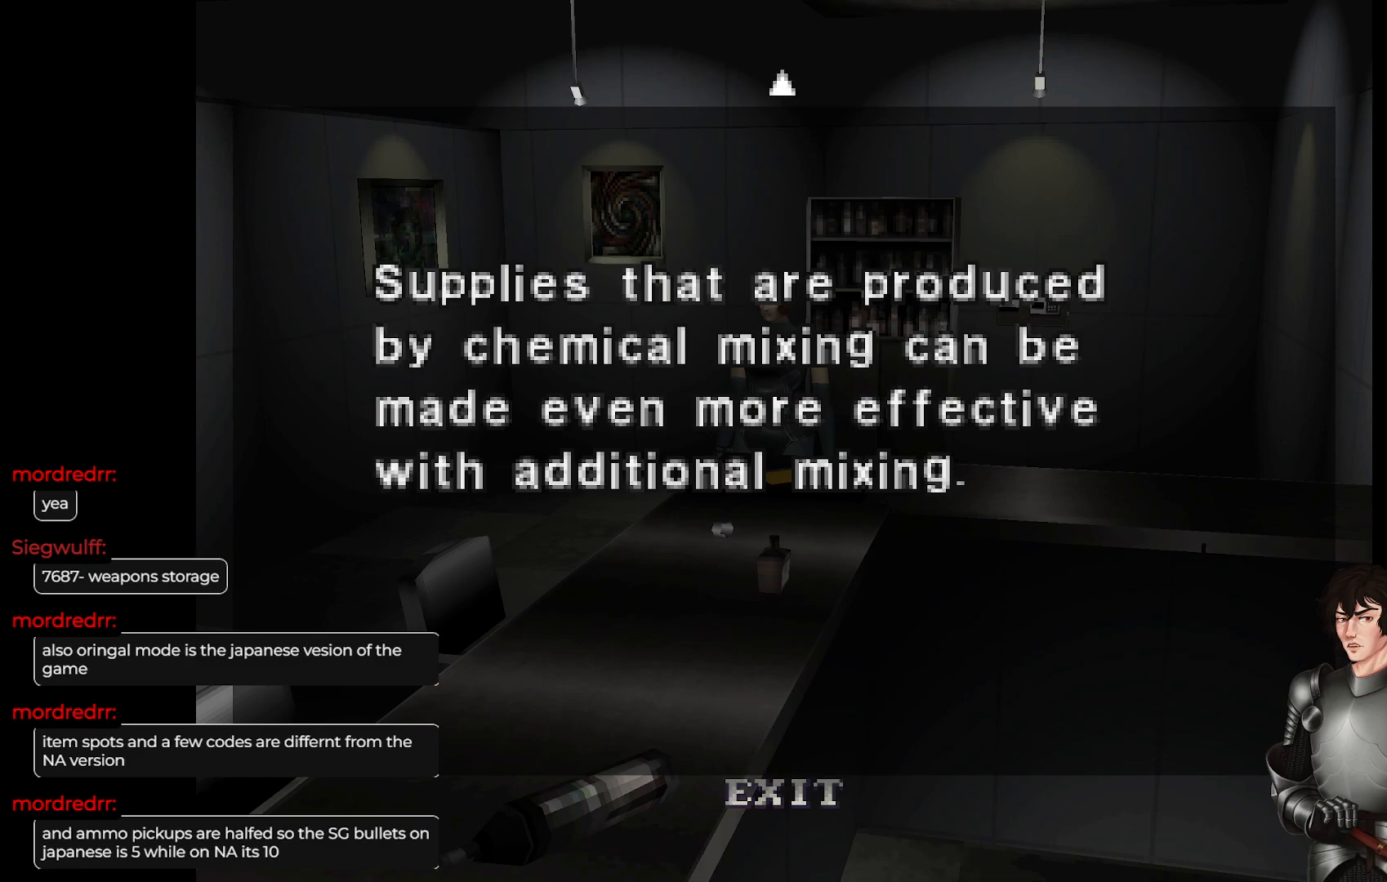
{"buttons": [], "left_stick": "center", "right_stick": "center", "events": []}
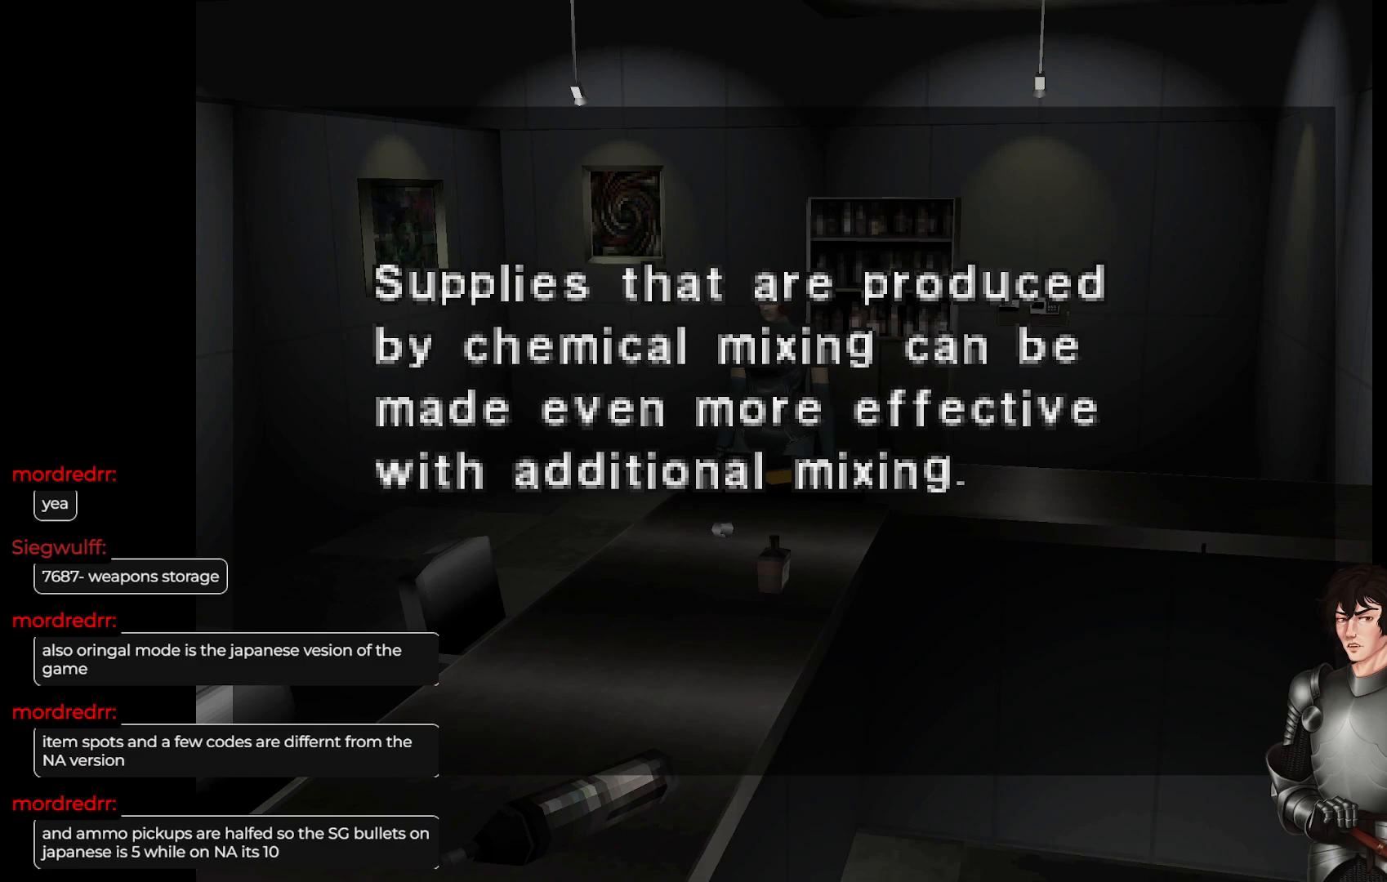
{"buttons": [], "left_stick": "center", "right_stick": "center", "events": [[17, "DPAD_DOWN", "down"], [167, "DPAD_DOWN", "up"]]}
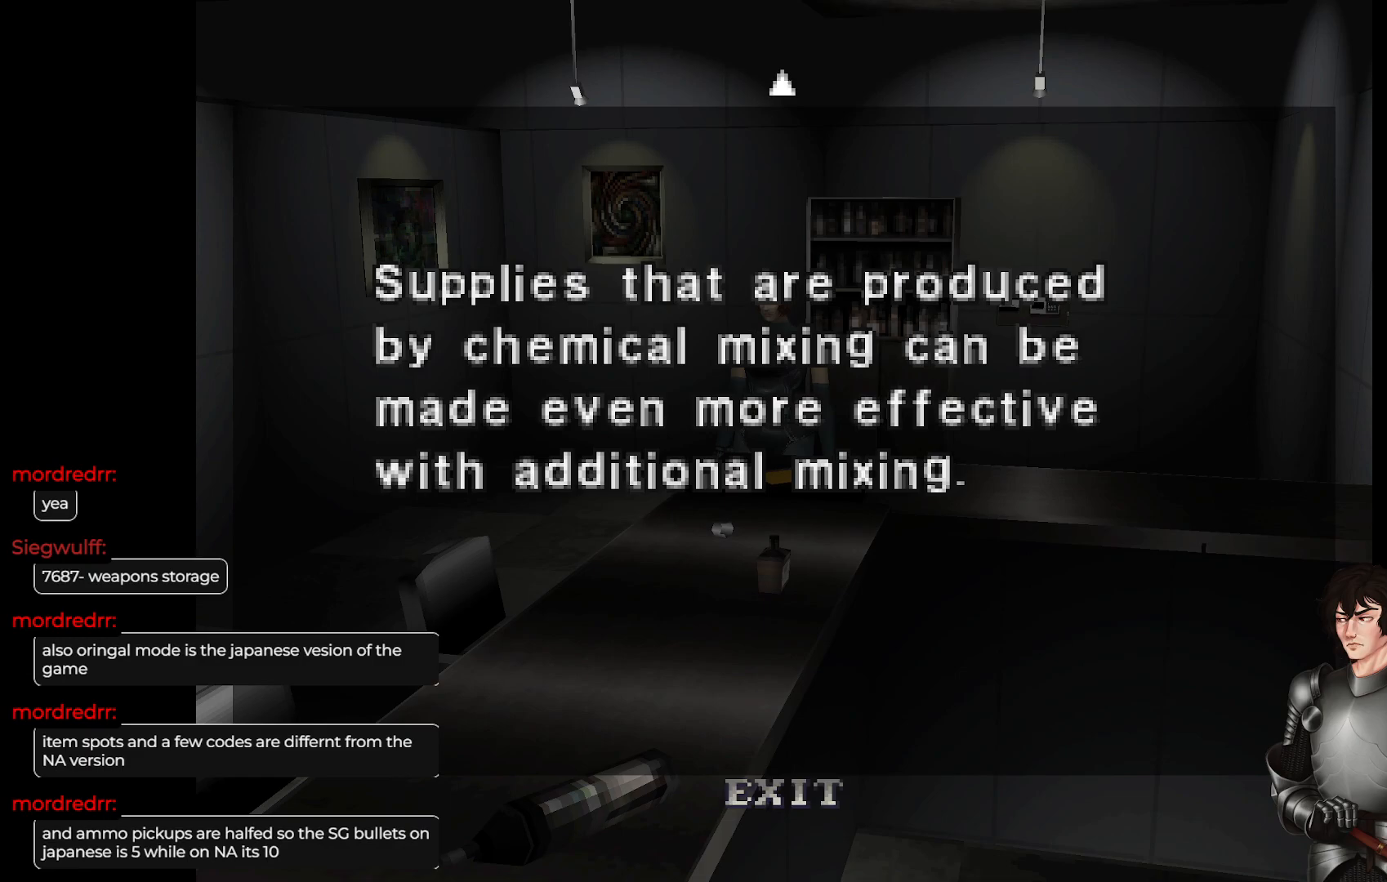
{"buttons": [], "left_stick": "center", "right_stick": "center", "events": [[33, "DPAD_DOWN", "down"], [183, "DPAD_DOWN", "up"]]}
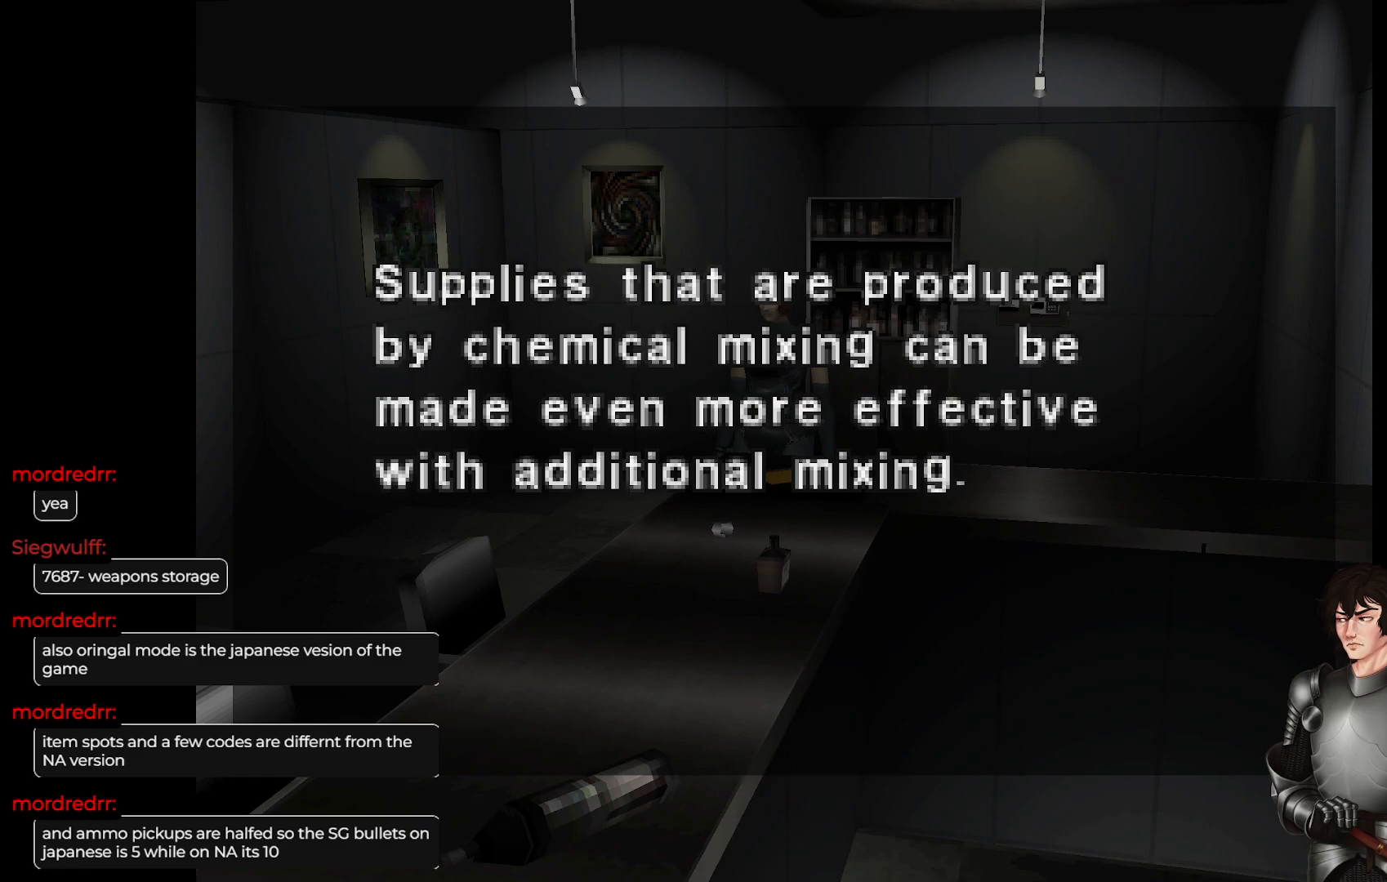
{"buttons": [], "left_stick": "center", "right_stick": "center", "events": [[50, "R2", "down"], [183, "R2", "up"]]}
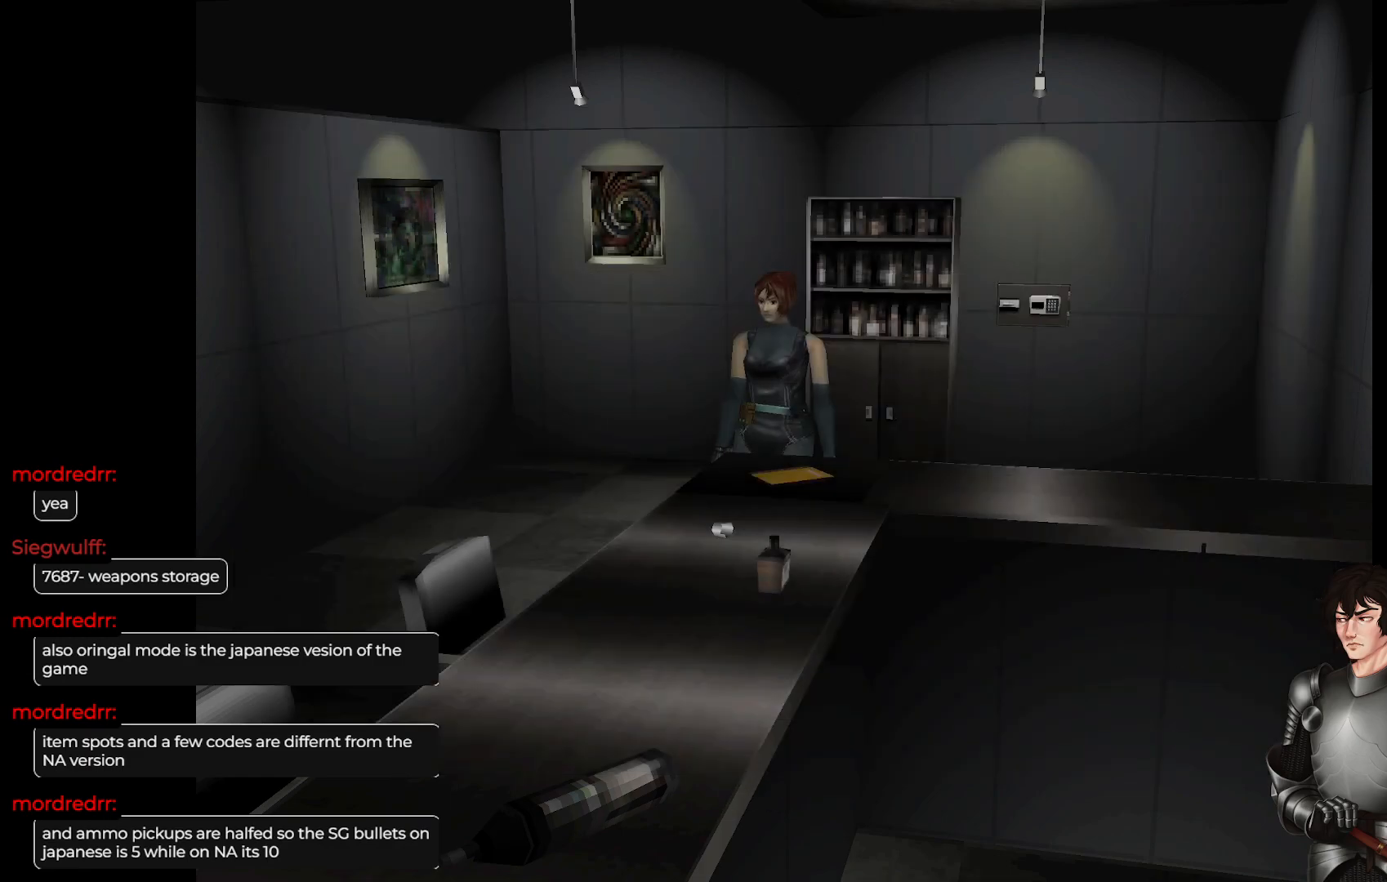
{"buttons": [], "left_stick": "center", "right_stick": "center", "events": []}
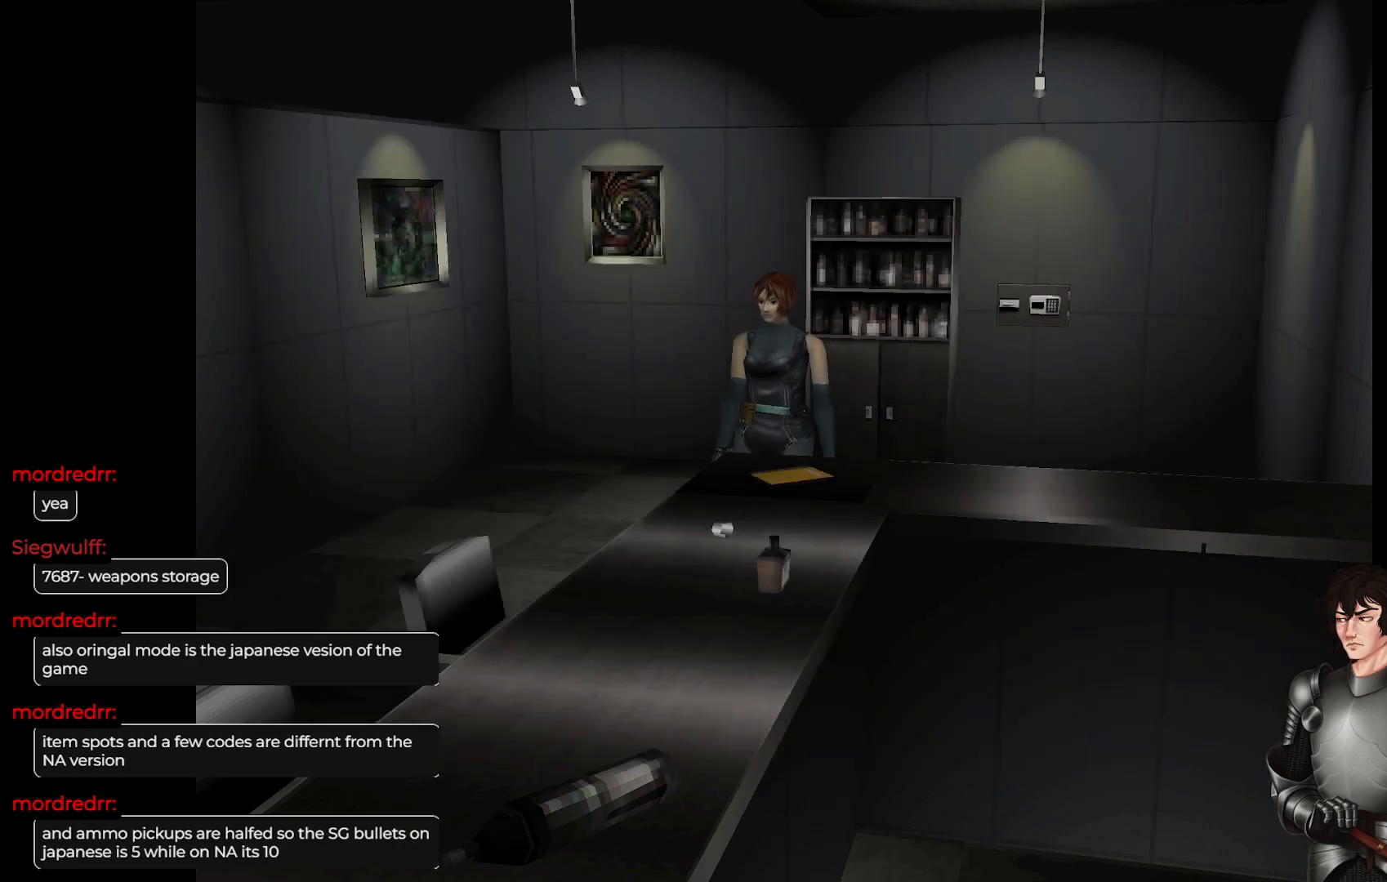
{"buttons": [], "left_stick": "center", "right_stick": "center", "events": []}
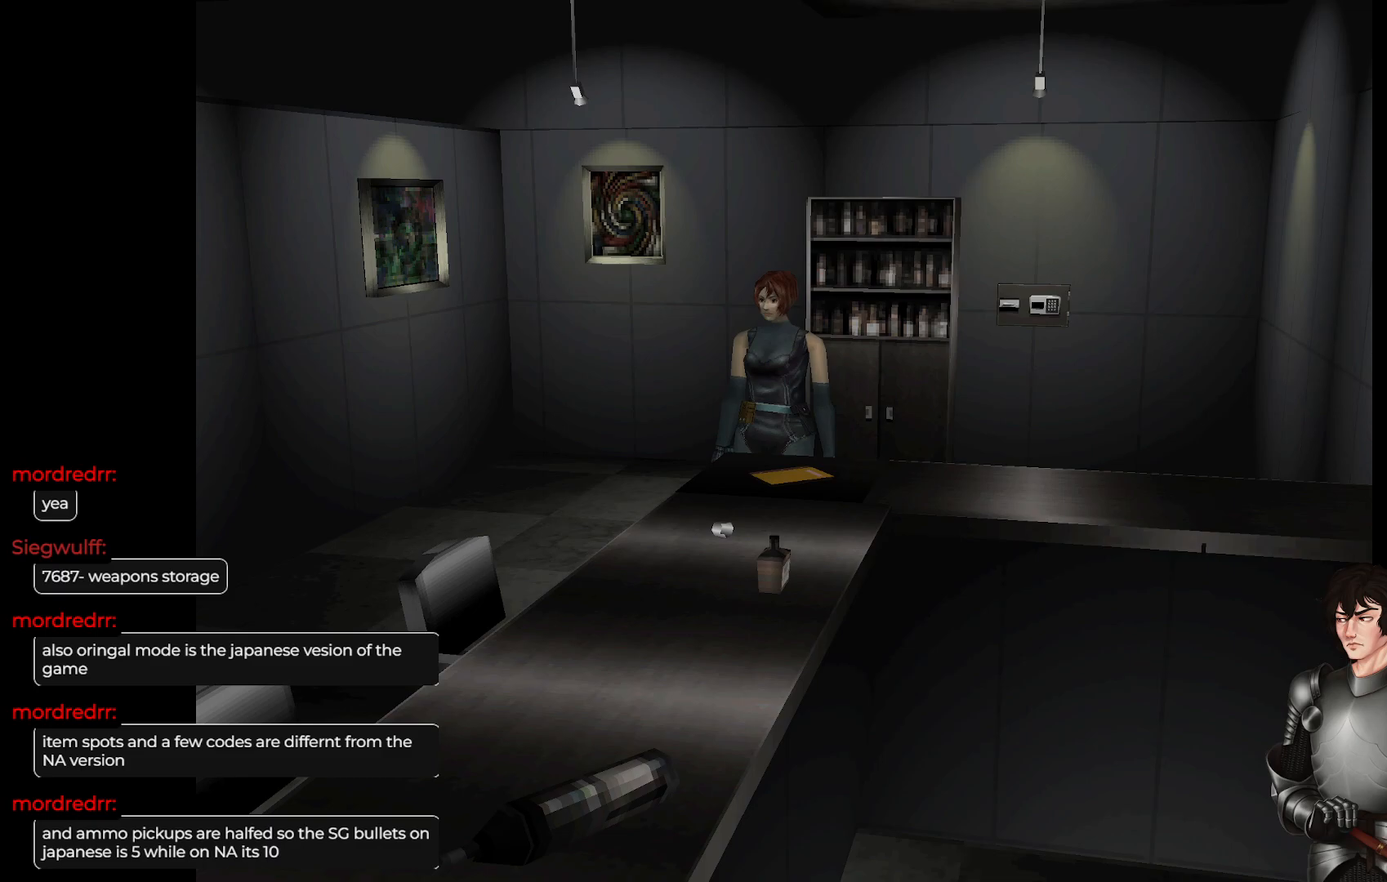
{"buttons": [], "left_stick": "center", "right_stick": "center", "events": []}
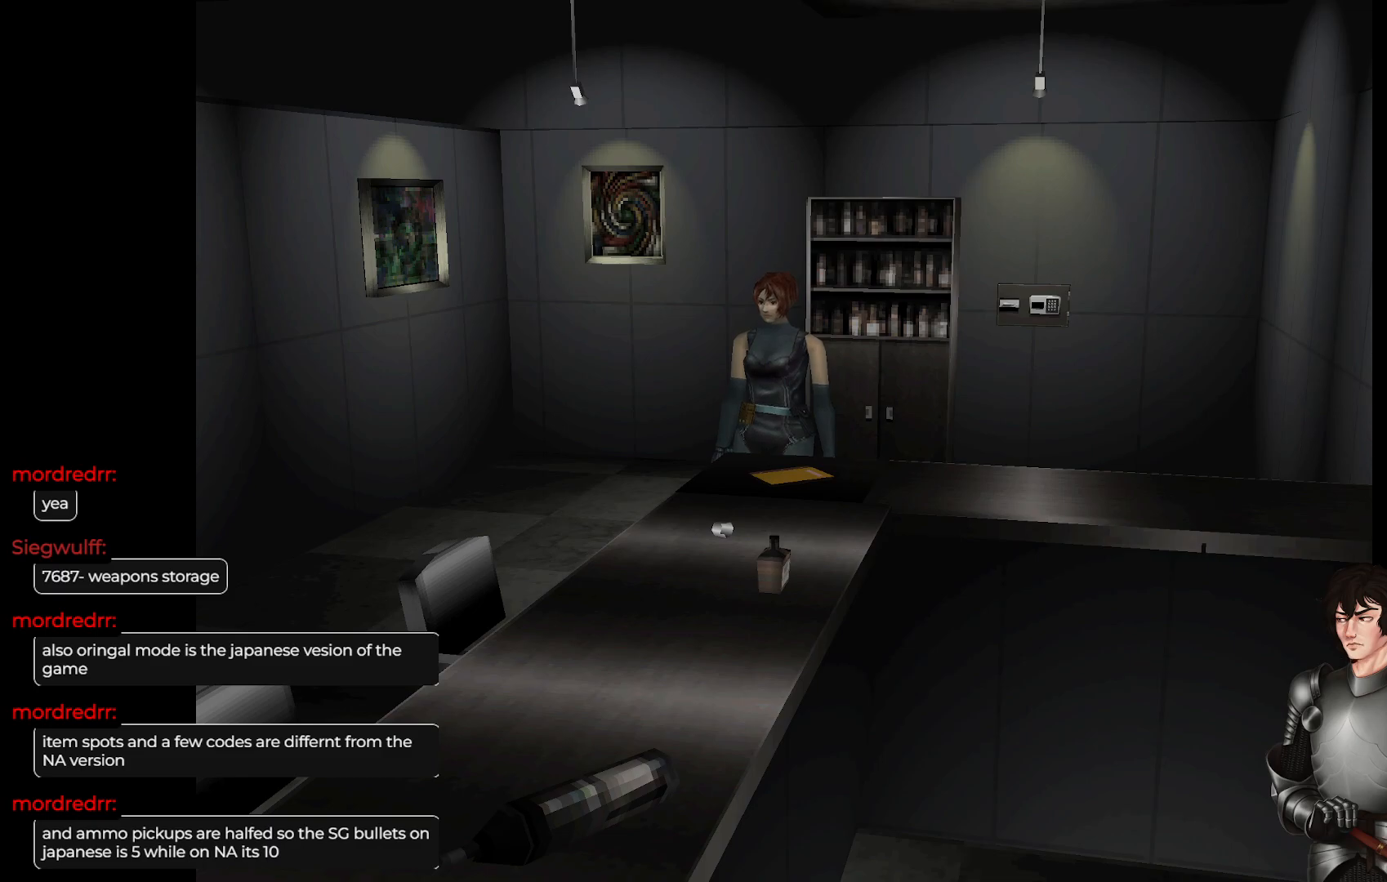
{"buttons": [], "left_stick": "left", "right_stick": "center", "events": [[200, "left_stick", "left"]]}
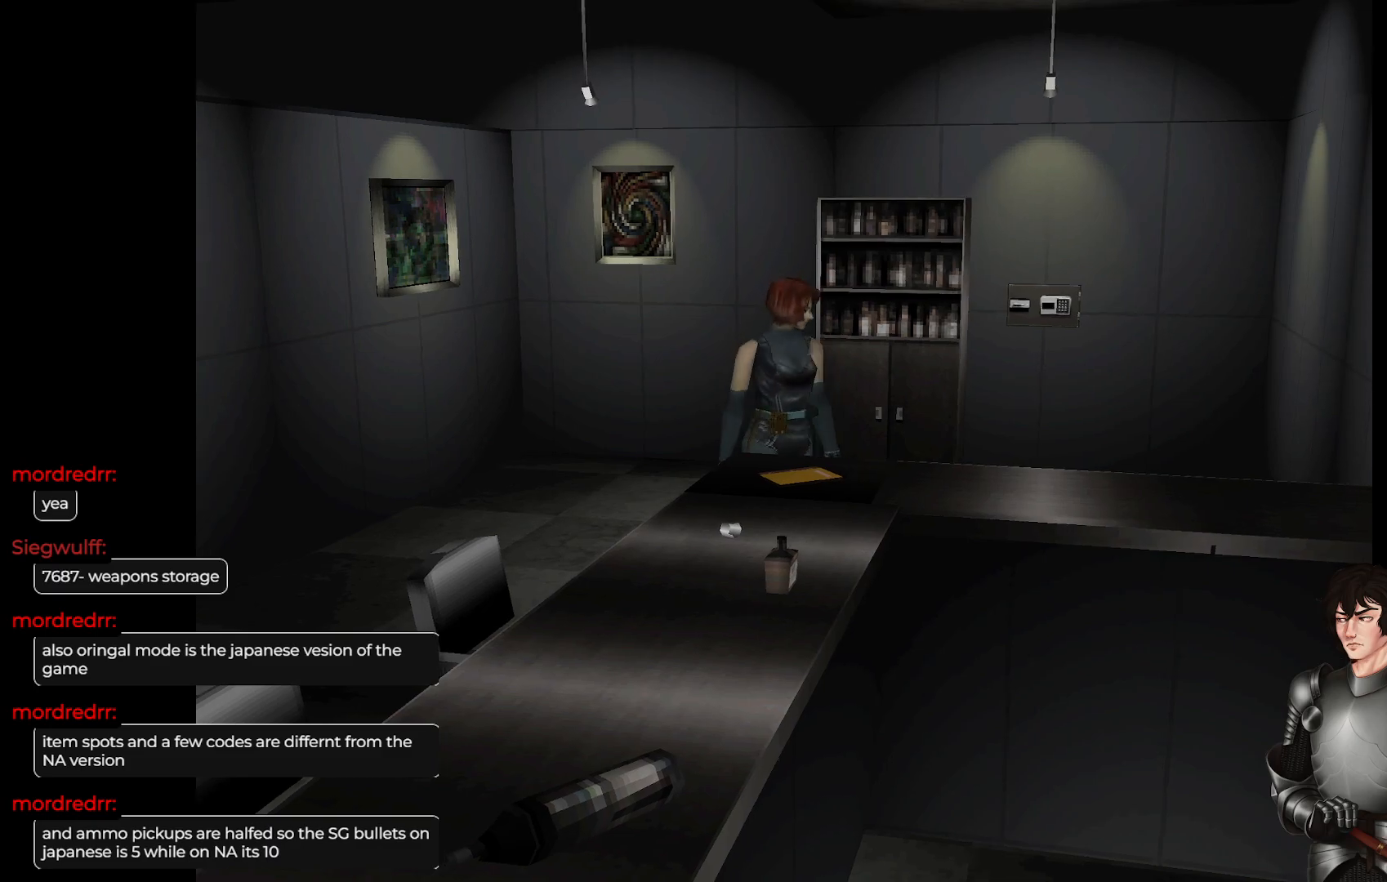
{"buttons": [], "left_stick": "center", "right_stick": "center", "events": [[183, "left_stick", "center"]]}
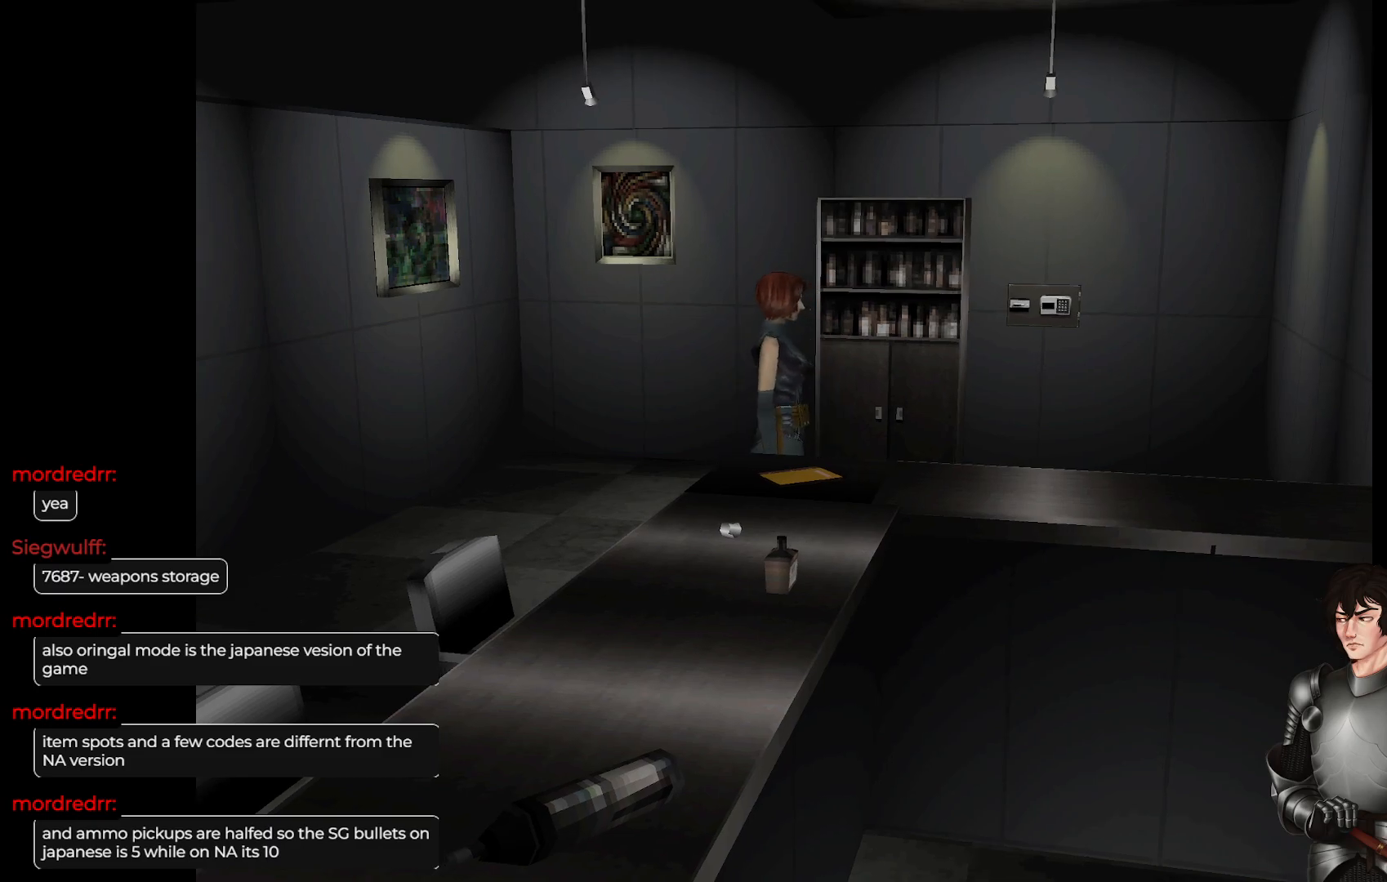
{"buttons": [], "left_stick": "center", "right_stick": "center", "events": []}
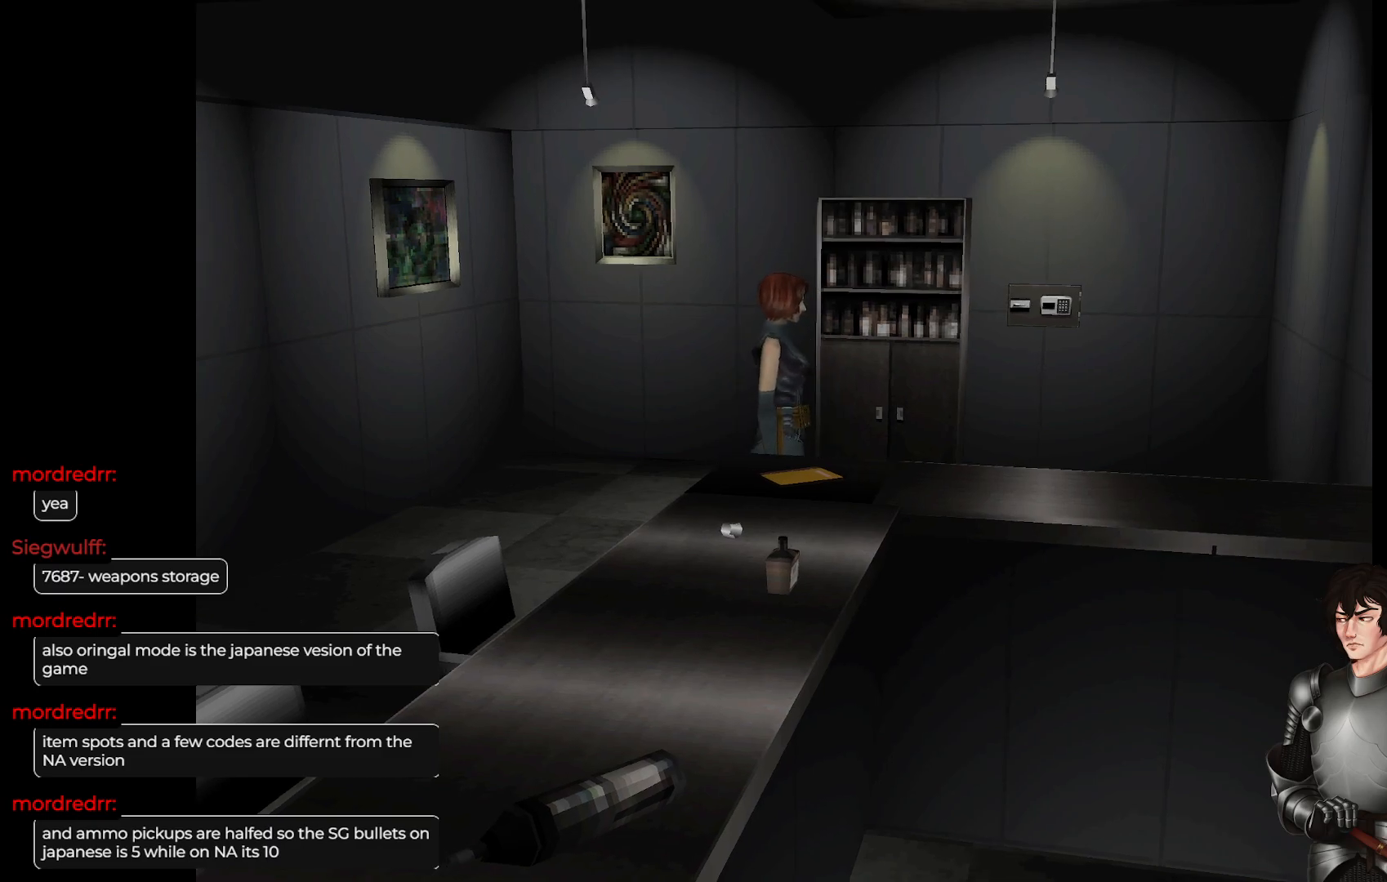
{"buttons": ["L1"], "left_stick": "up", "right_stick": "center", "events": [[400, "left_stick", "up"], [450, "L1", "down"]]}